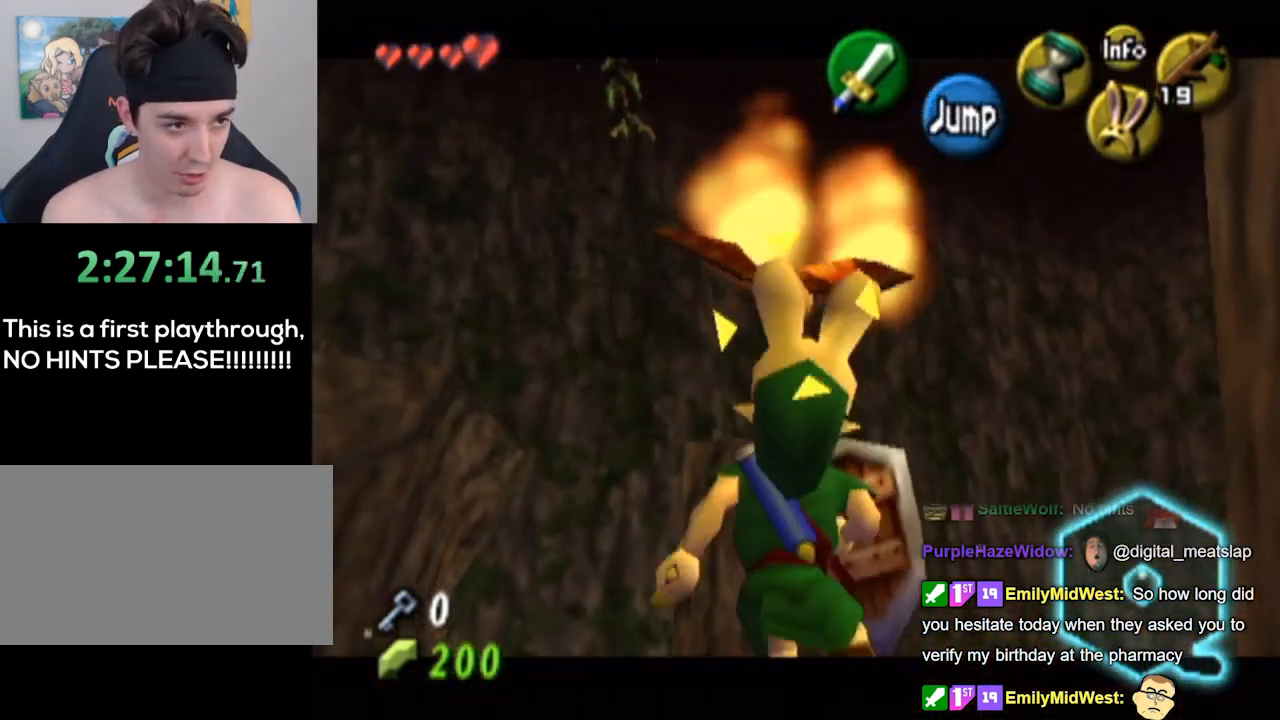
Gameplay with a controller (Nintendo layout); each line is a JSON object with the inputs held at the frame after it. "events" lists button and stick changes between this image and that frame as [ms after this image, input, new state], when the widget could be followed in between. Not read: L3 R3.
{"buttons": ["L1"], "left_stick": "down", "right_stick": "center", "events": []}
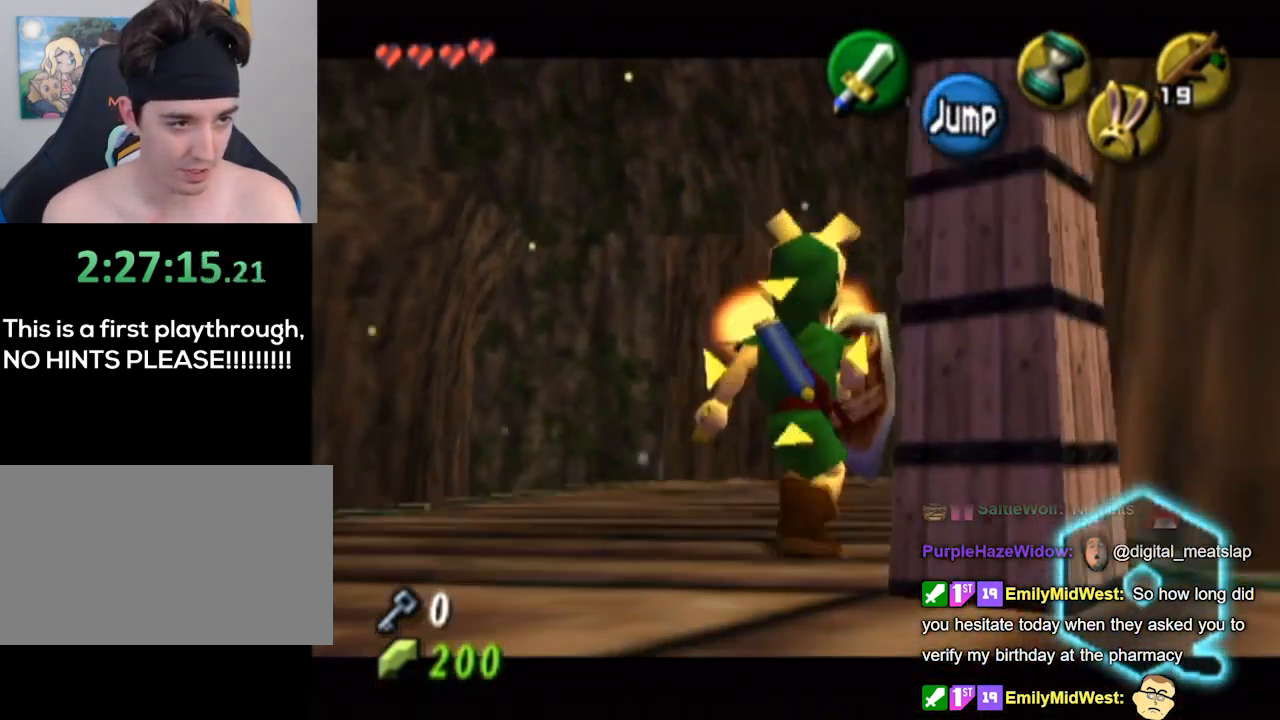
{"buttons": ["B", "L1"], "left_stick": "center", "right_stick": "center", "events": [[467, "B", "down"], [500, "left_stick", "center"]]}
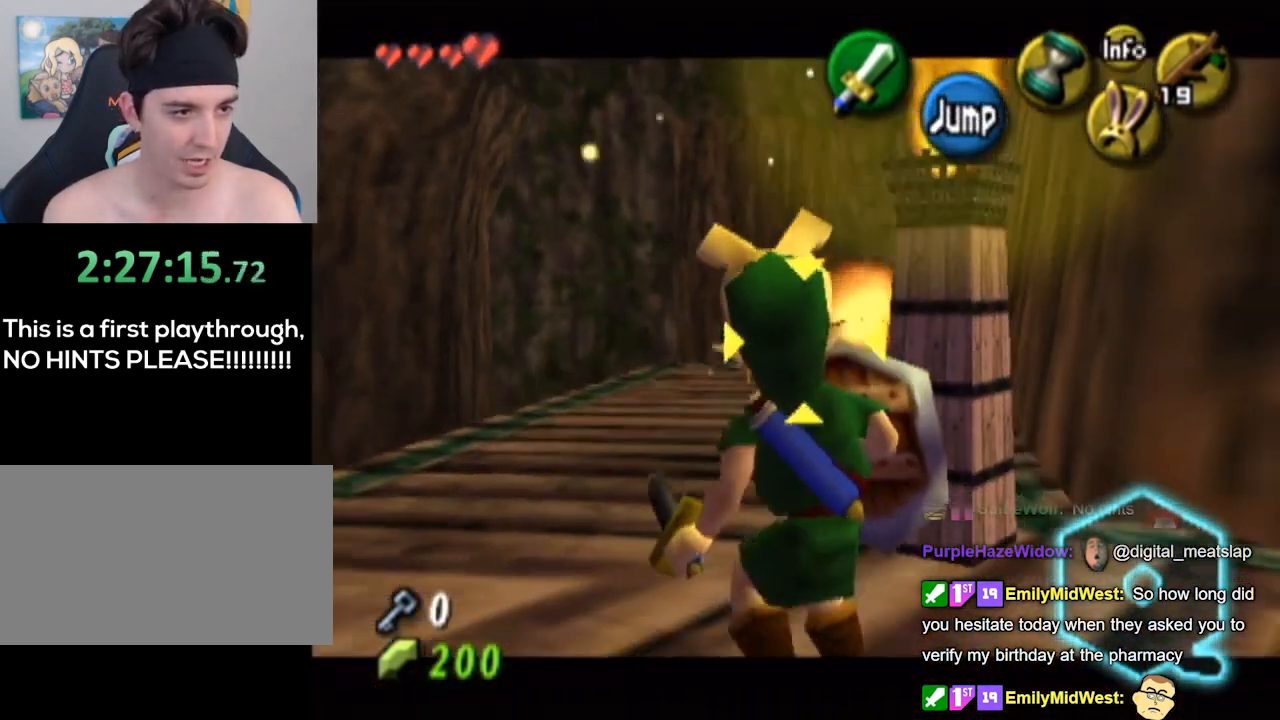
{"buttons": ["B", "L1"], "left_stick": "center", "right_stick": "center", "events": [[67, "B", "up"], [467, "B", "down"]]}
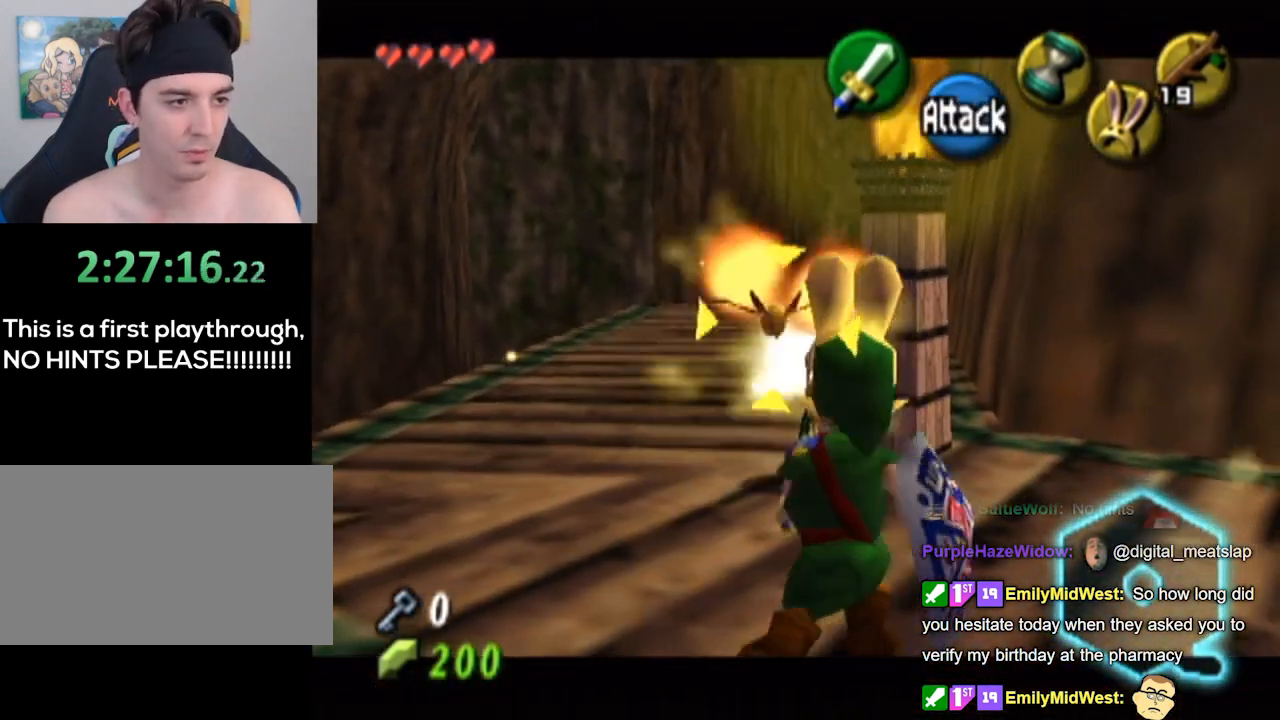
{"buttons": ["L1"], "left_stick": "center", "right_stick": "center", "events": [[67, "B", "up"]]}
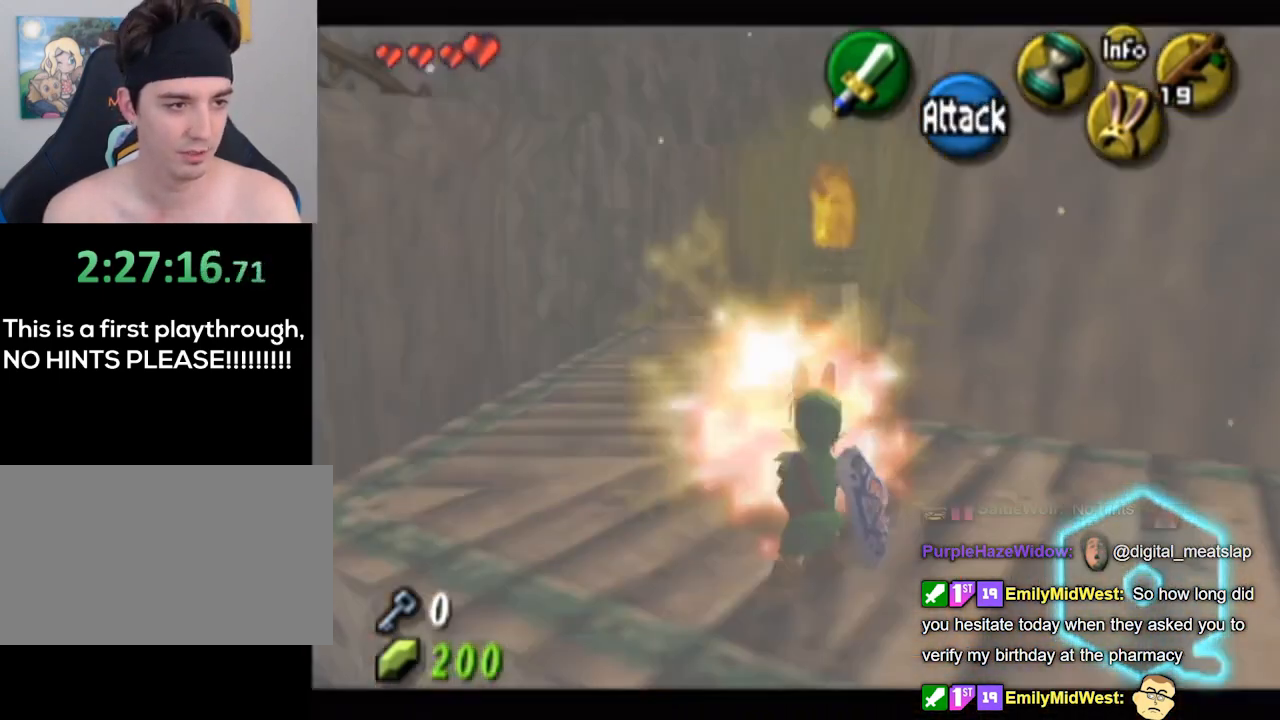
{"buttons": [], "left_stick": "center", "right_stick": "center", "events": [[200, "L1", "up"]]}
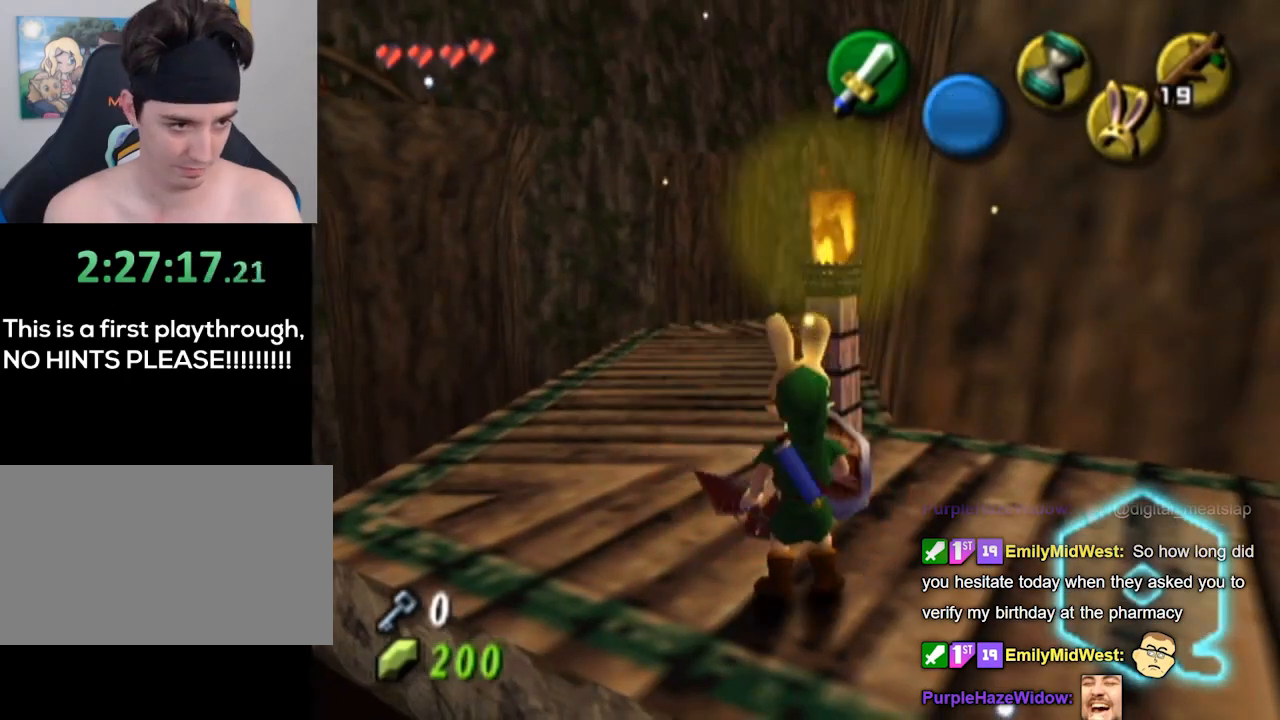
{"buttons": [], "left_stick": "center", "right_stick": "center", "events": []}
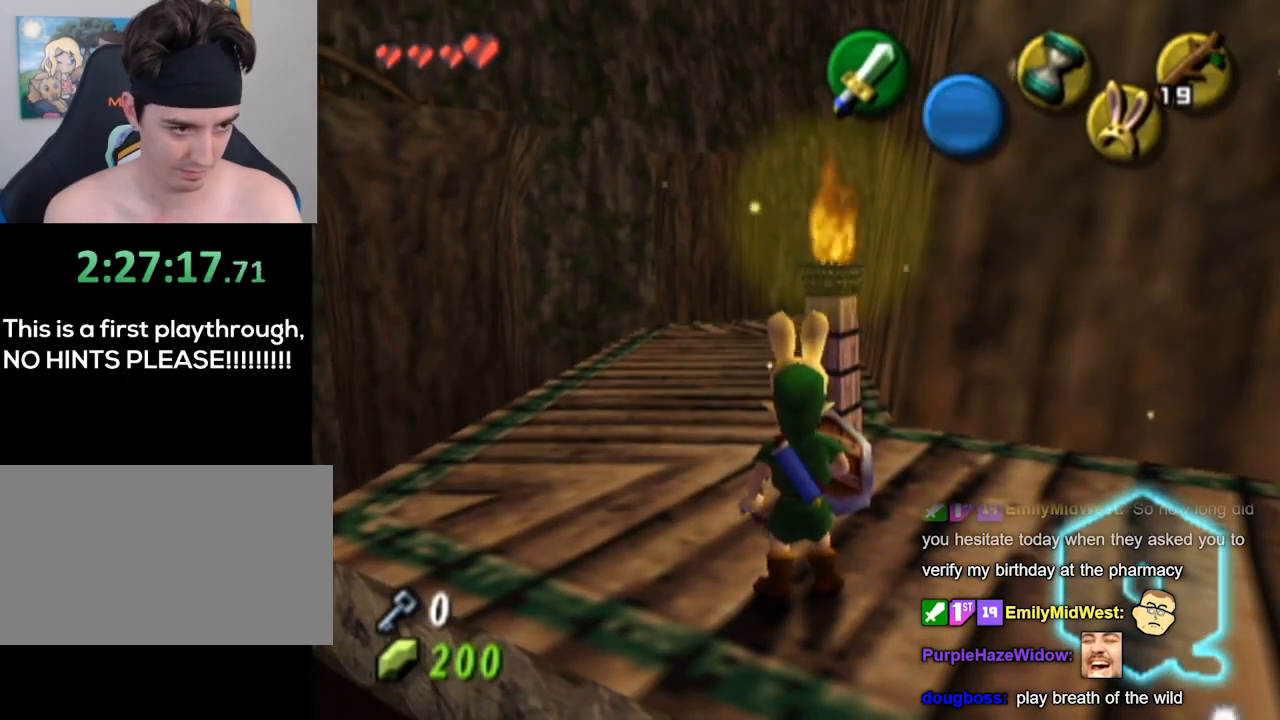
{"buttons": [], "left_stick": "up-left", "right_stick": "center", "events": [[267, "left_stick", "up"], [367, "left_stick", "up-left"]]}
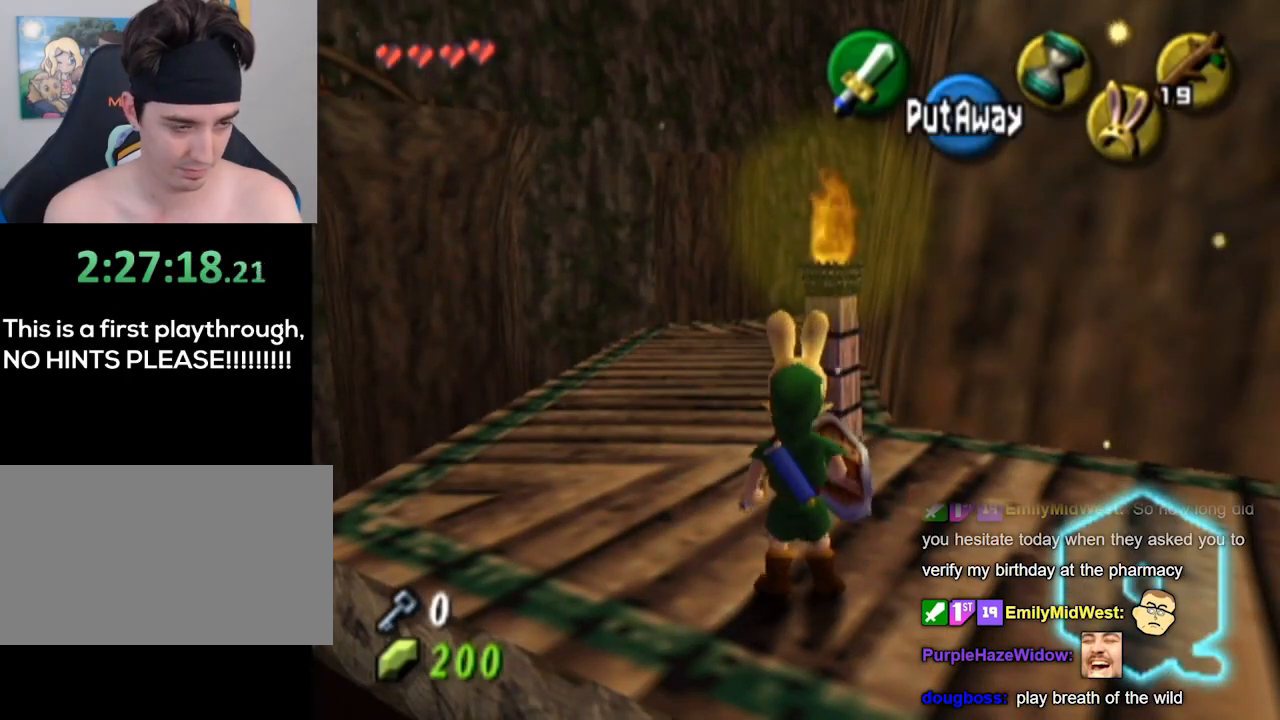
{"buttons": [], "left_stick": "up", "right_stick": "center", "events": [[133, "left_stick", "up"]]}
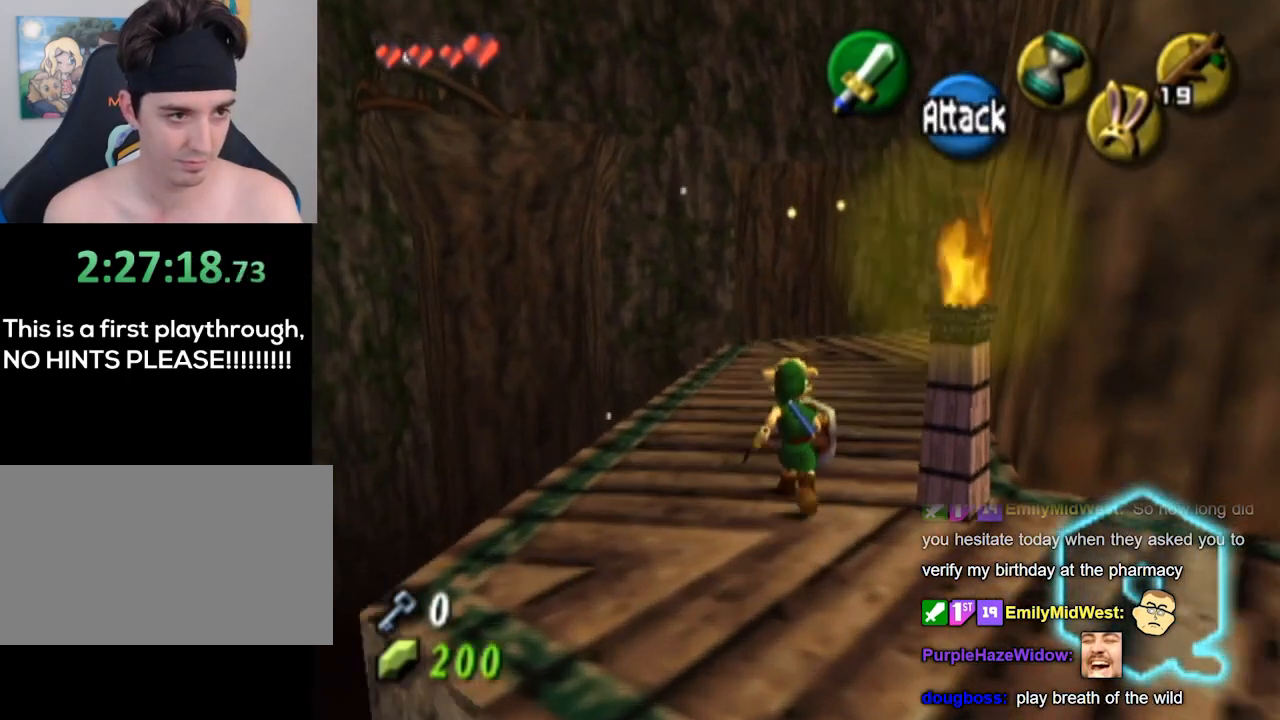
{"buttons": [], "left_stick": "up", "right_stick": "center", "events": []}
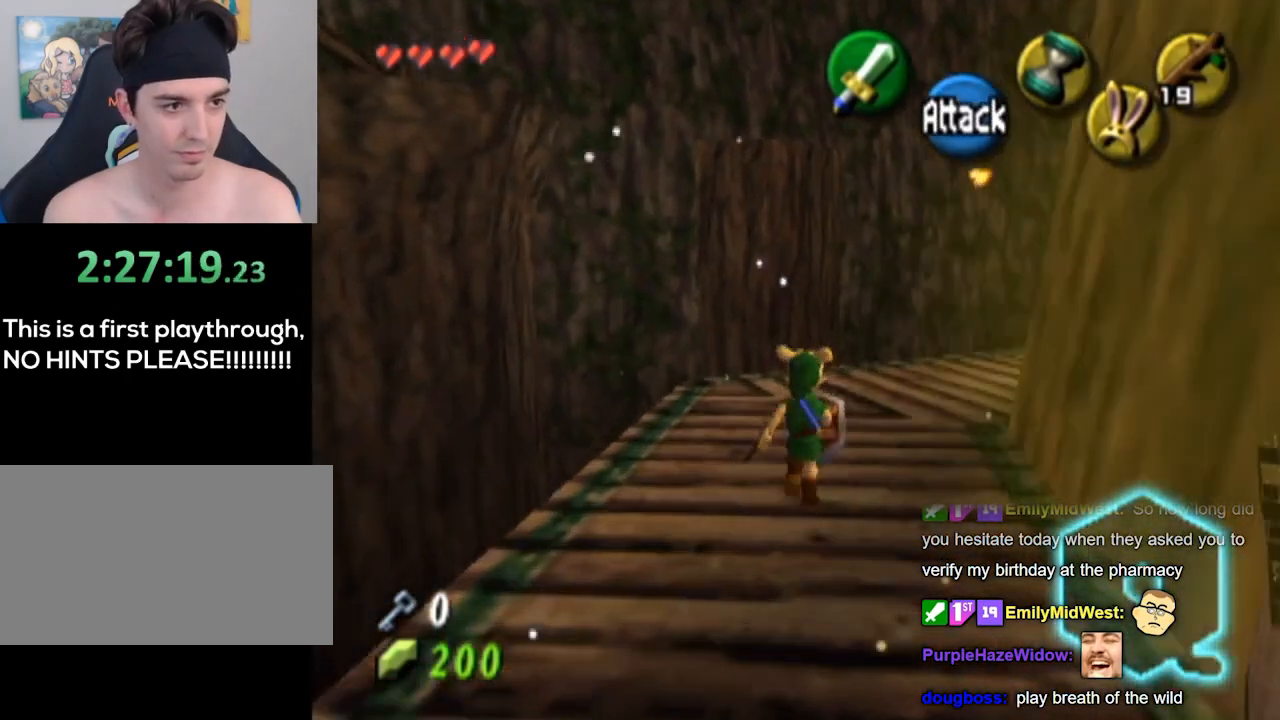
{"buttons": [], "left_stick": "up-right", "right_stick": "center", "events": [[233, "left_stick", "up-right"]]}
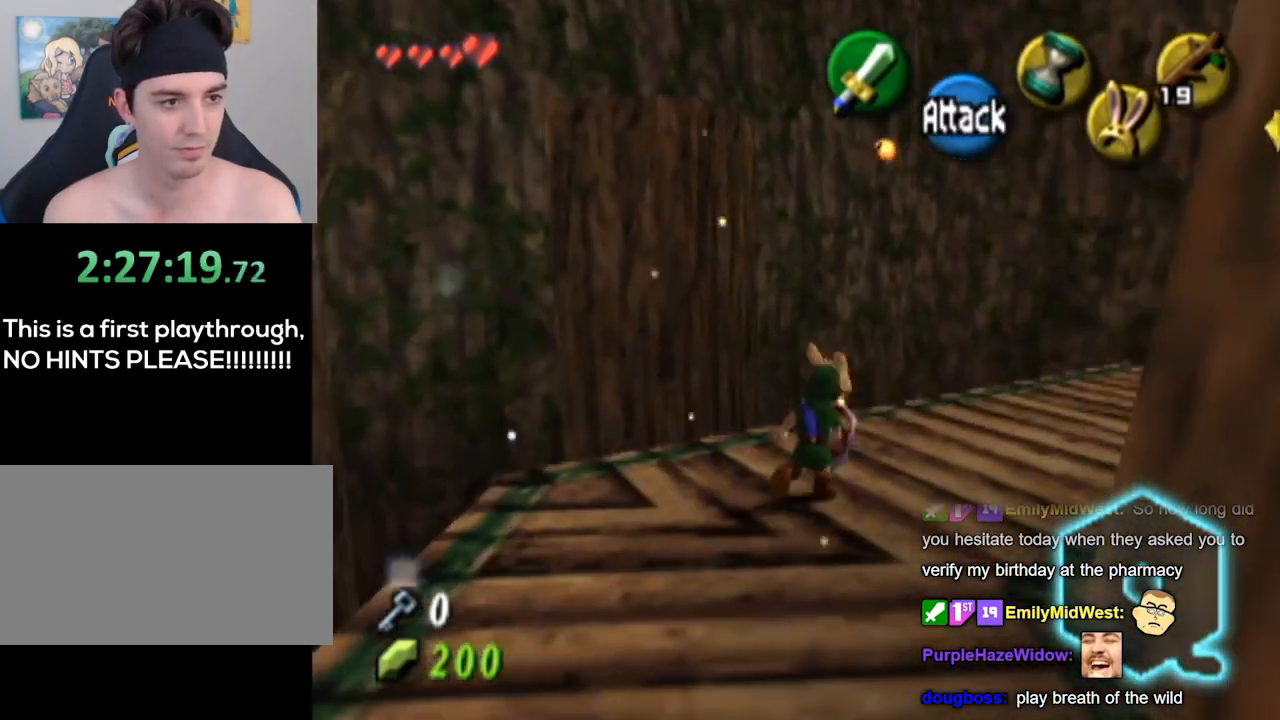
{"buttons": [], "left_stick": "center", "right_stick": "center", "events": [[100, "L1", "down"], [100, "left_stick", "center"], [433, "L1", "up"]]}
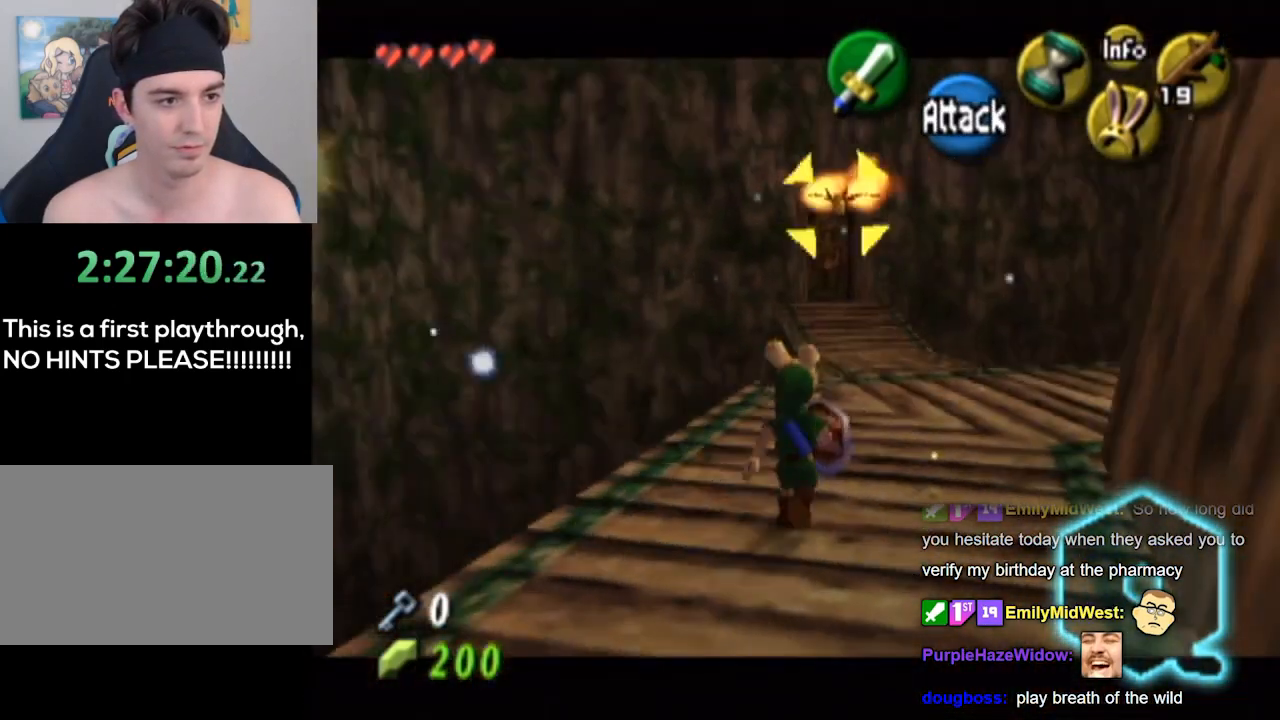
{"buttons": ["L1"], "left_stick": "center", "right_stick": "center", "events": [[267, "L1", "down"], [333, "B", "down"], [400, "B", "up"]]}
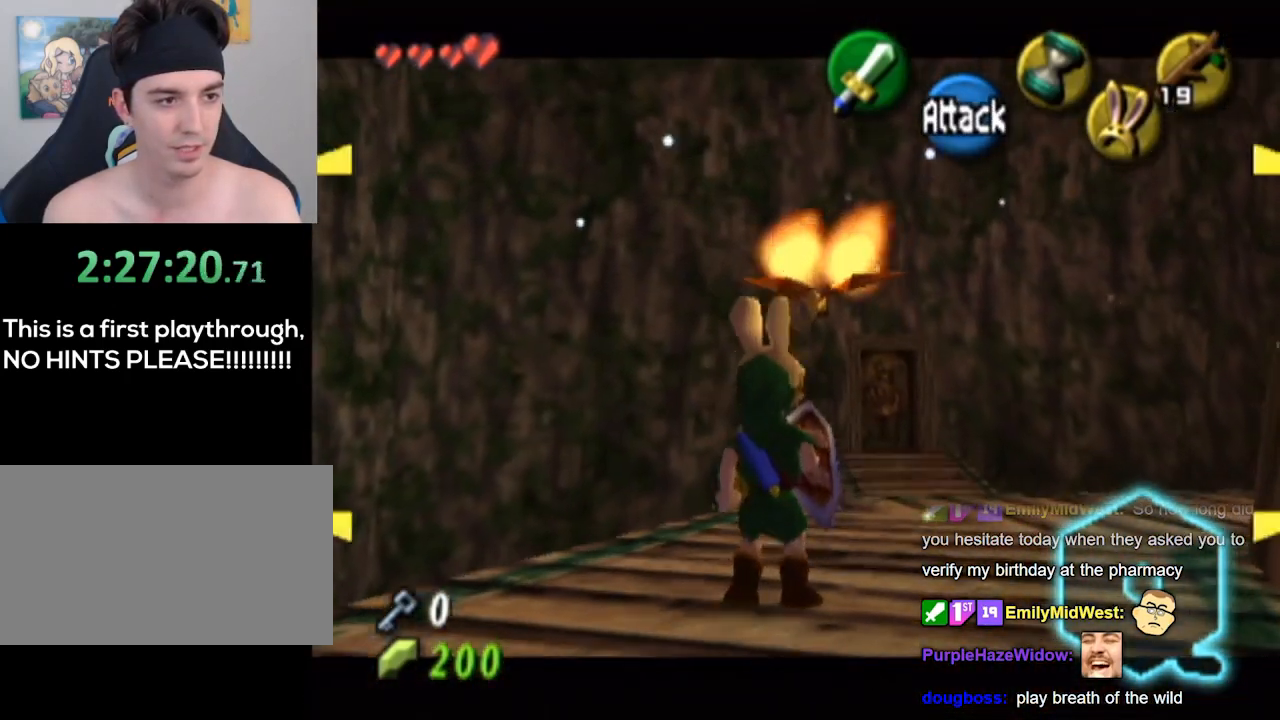
{"buttons": ["L1"], "left_stick": "center", "right_stick": "center", "events": []}
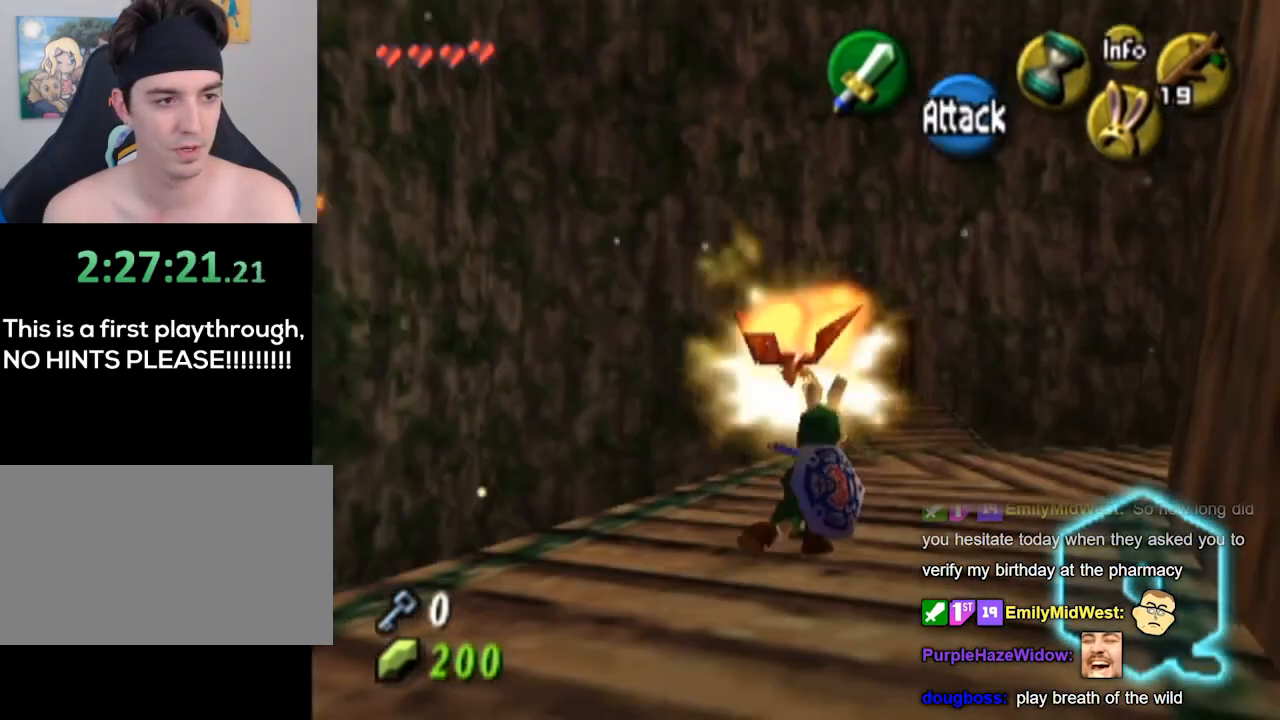
{"buttons": [], "left_stick": "center", "right_stick": "center", "events": [[133, "L1", "up"]]}
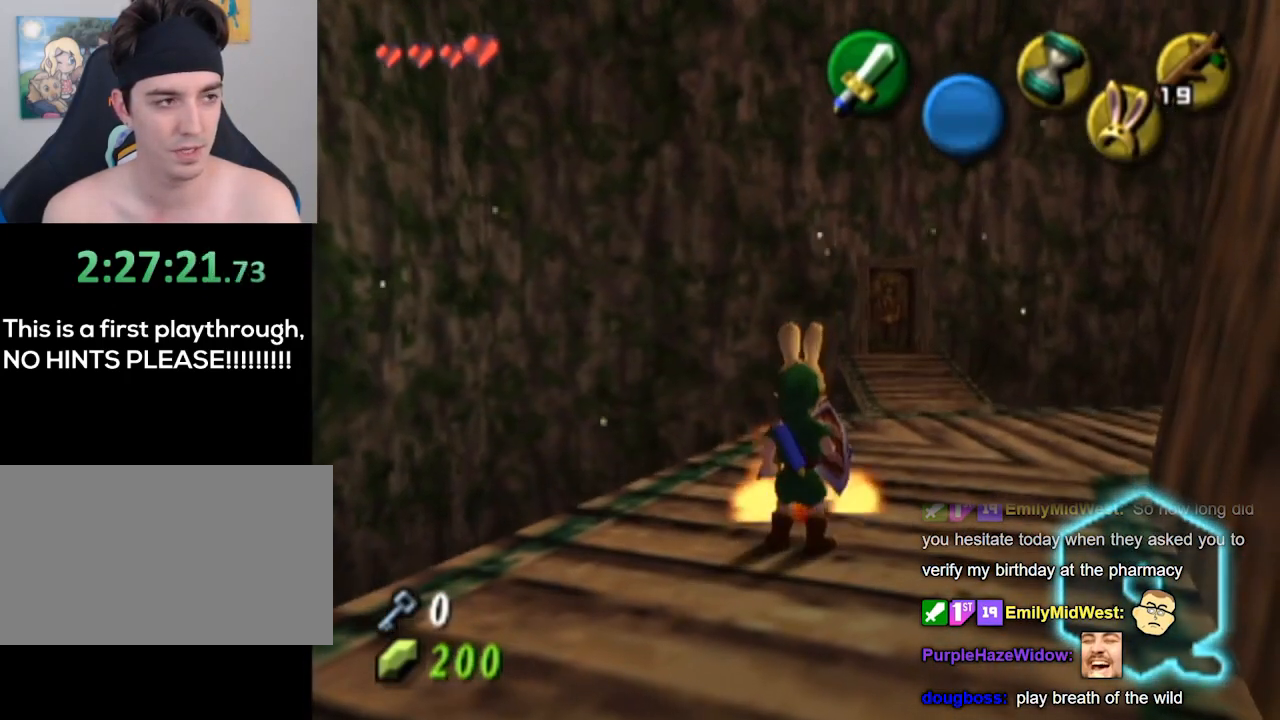
{"buttons": [], "left_stick": "up", "right_stick": "center", "events": [[433, "left_stick", "up"]]}
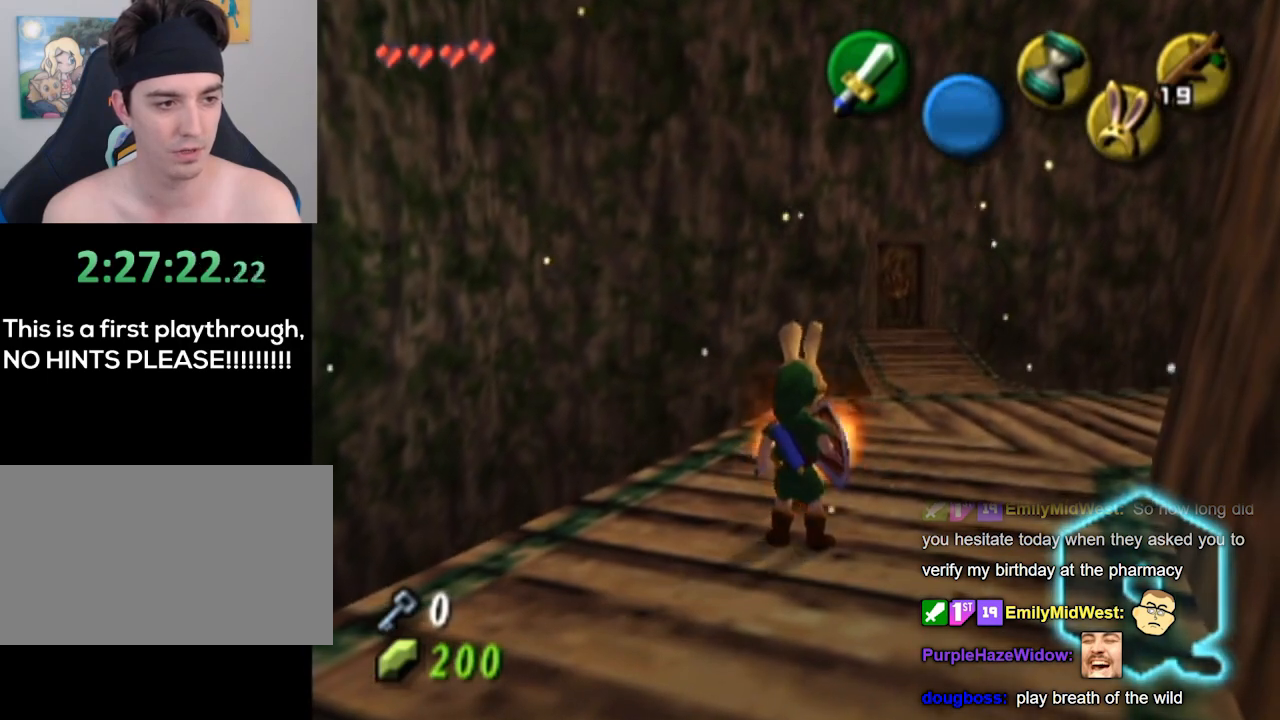
{"buttons": ["L1"], "left_stick": "left", "right_stick": "center", "events": [[67, "left_stick", "center"], [367, "left_stick", "left"], [433, "L1", "down"]]}
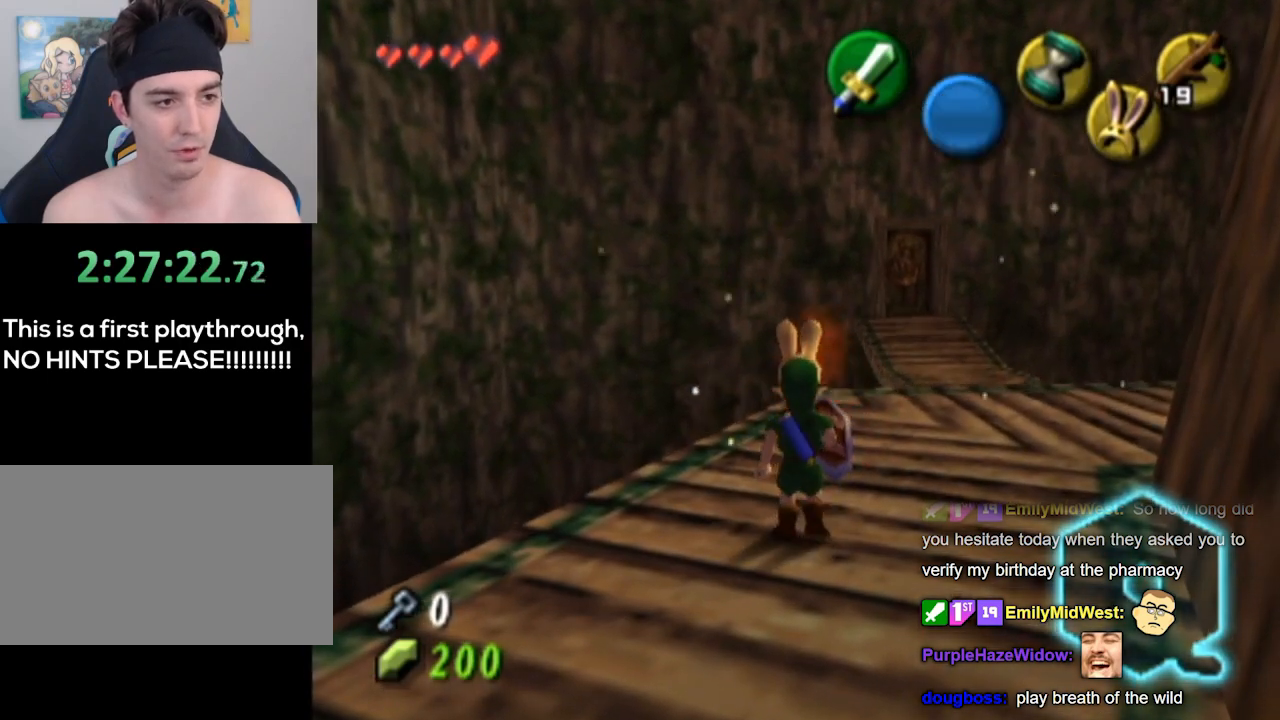
{"buttons": ["L1"], "left_stick": "center", "right_stick": "center", "events": [[33, "left_stick", "center"]]}
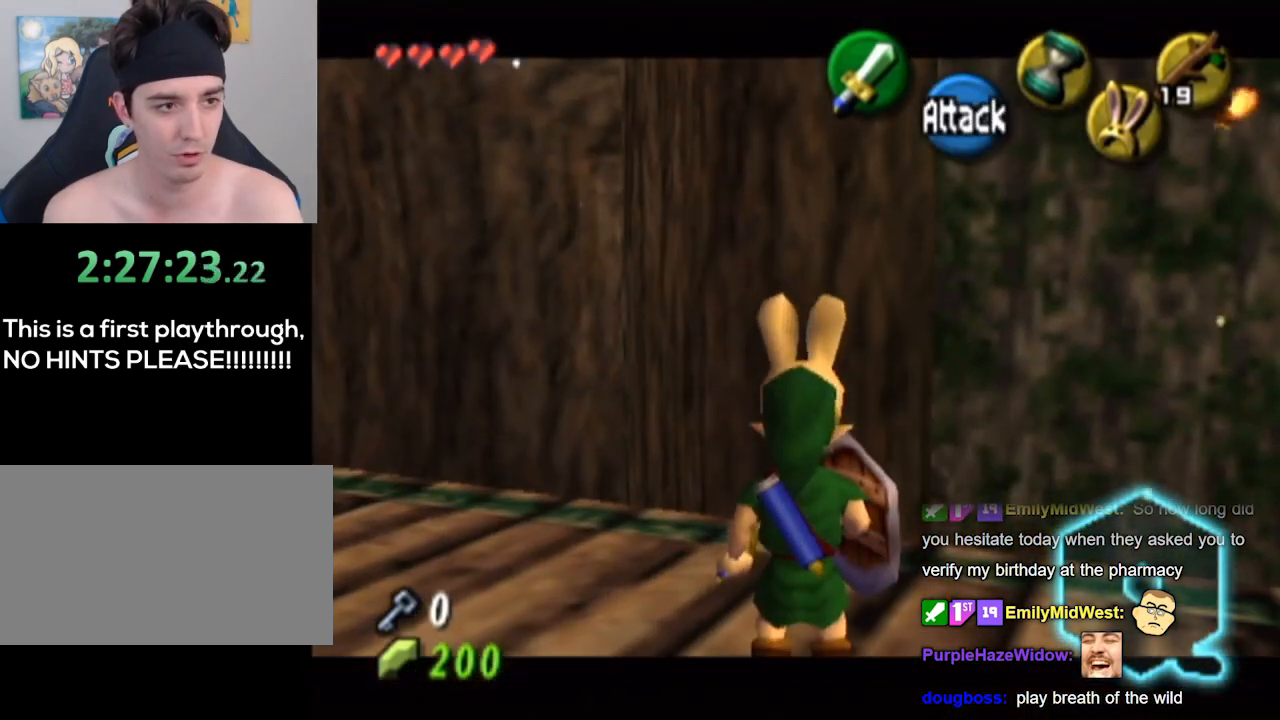
{"buttons": ["L1"], "left_stick": "down-right", "right_stick": "center", "events": [[100, "left_stick", "down-right"]]}
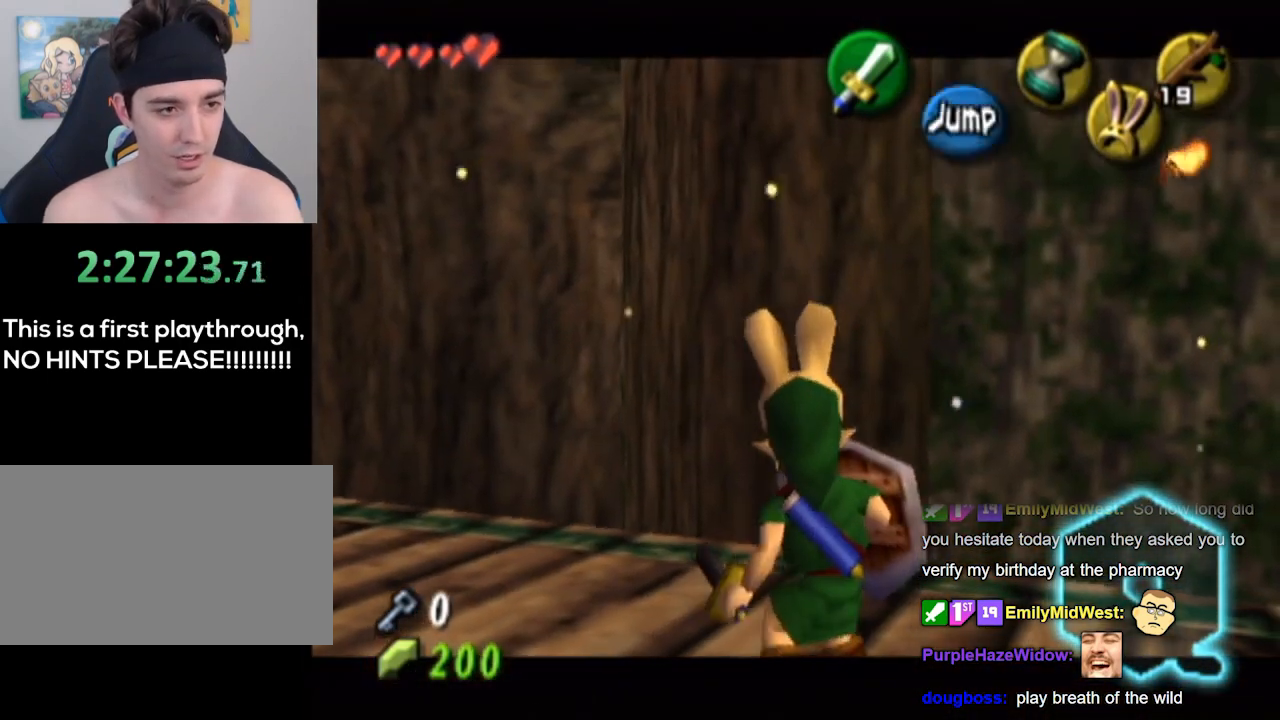
{"buttons": ["L1"], "left_stick": "center", "right_stick": "center", "events": [[433, "left_stick", "center"]]}
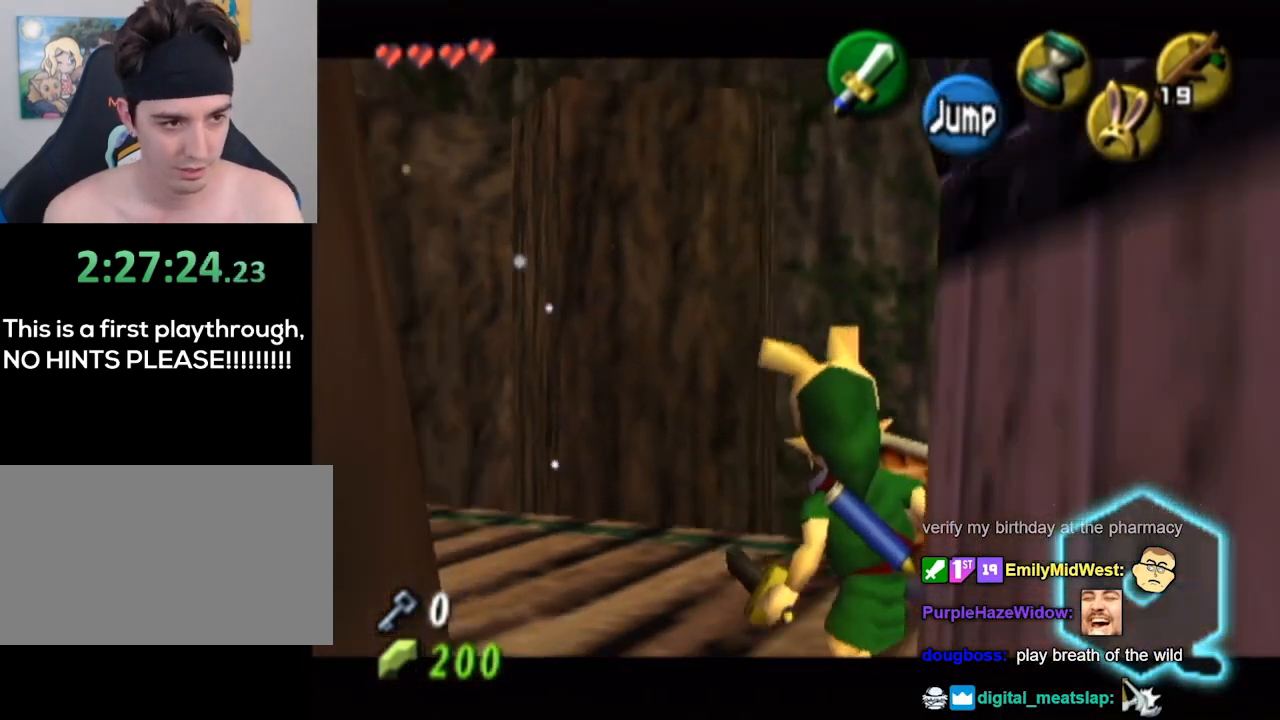
{"buttons": ["L1"], "left_stick": "center", "right_stick": "center", "events": []}
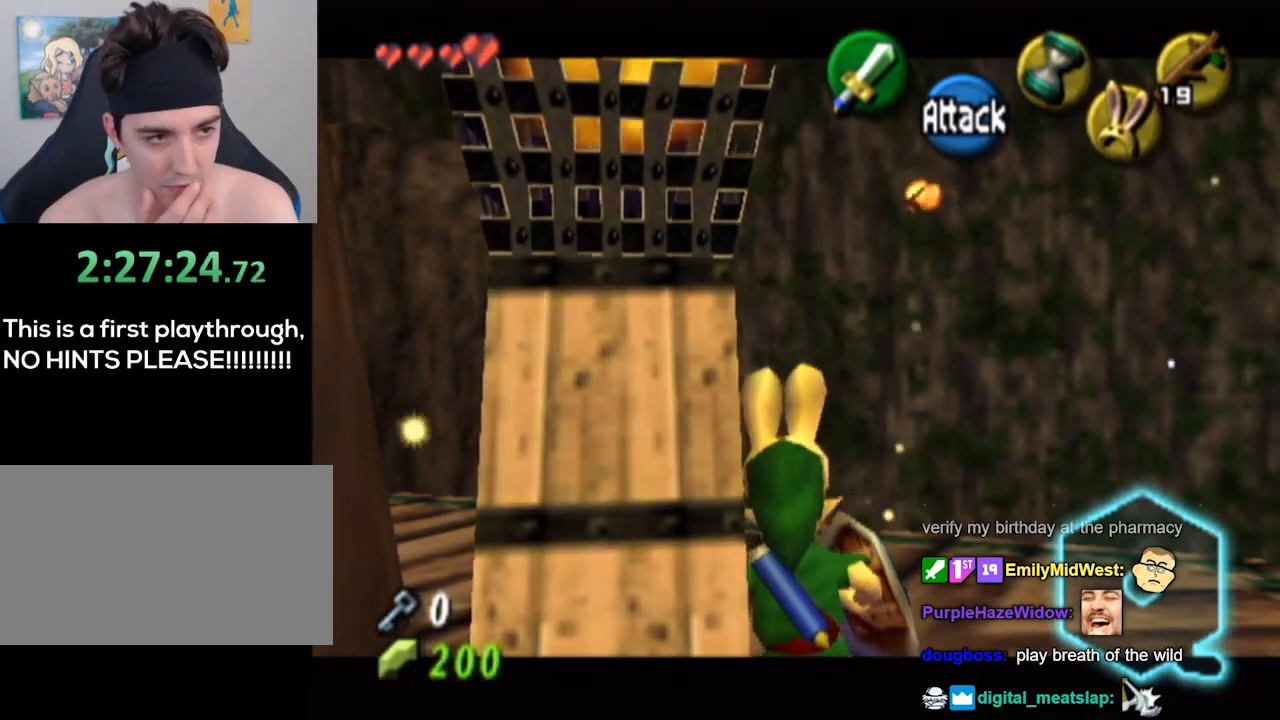
{"buttons": ["L1"], "left_stick": "center", "right_stick": "center", "events": []}
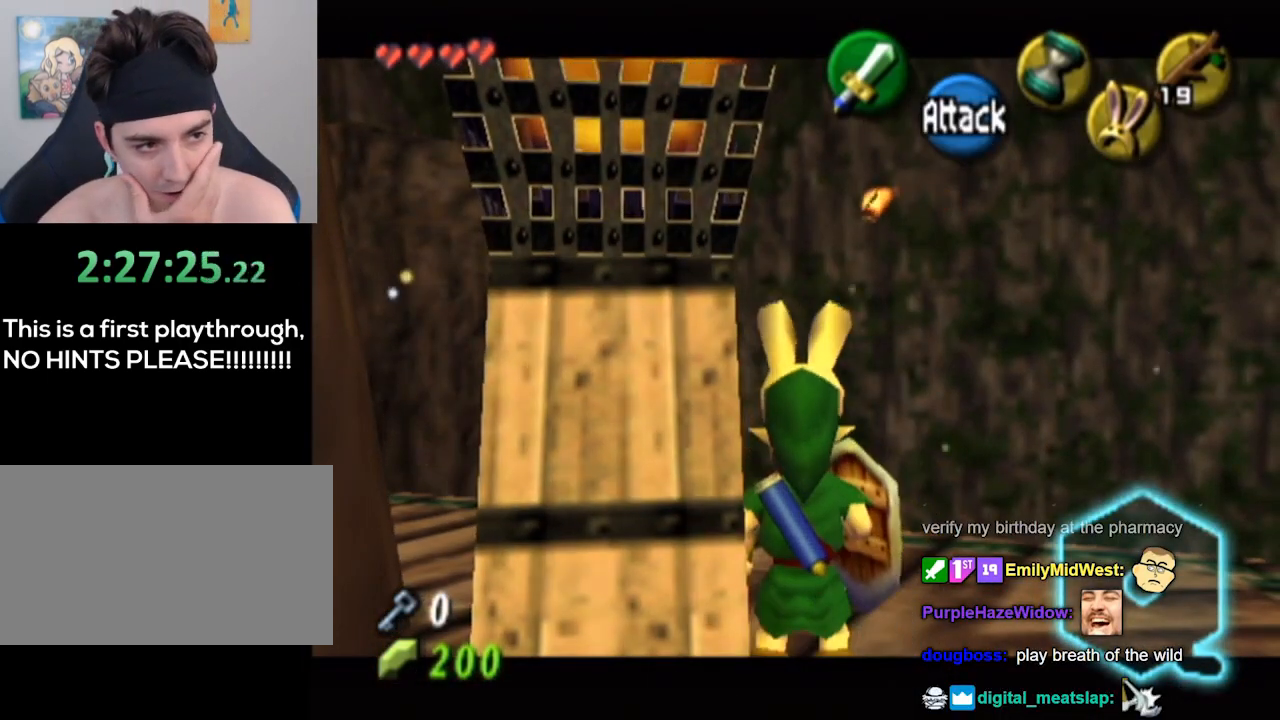
{"buttons": ["L1"], "left_stick": "down-right", "right_stick": "center", "events": [[267, "left_stick", "down-right"]]}
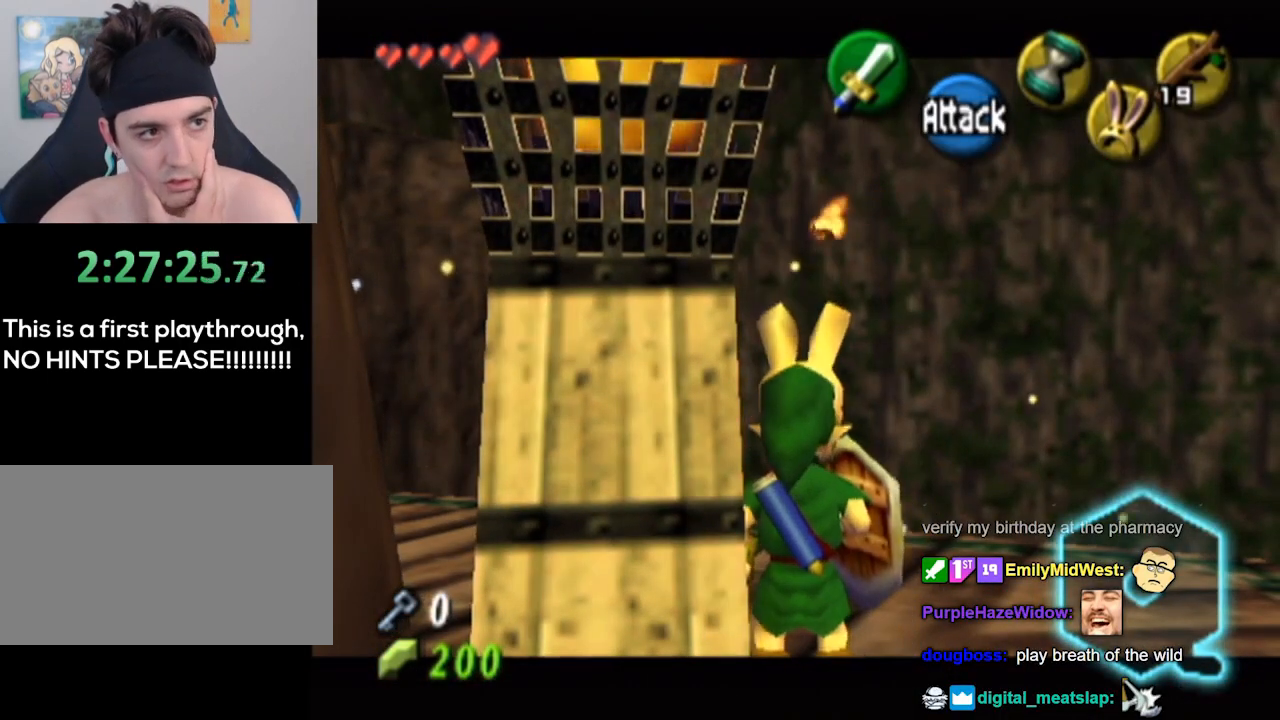
{"buttons": ["L1"], "left_stick": "center", "right_stick": "center", "events": [[400, "left_stick", "center"]]}
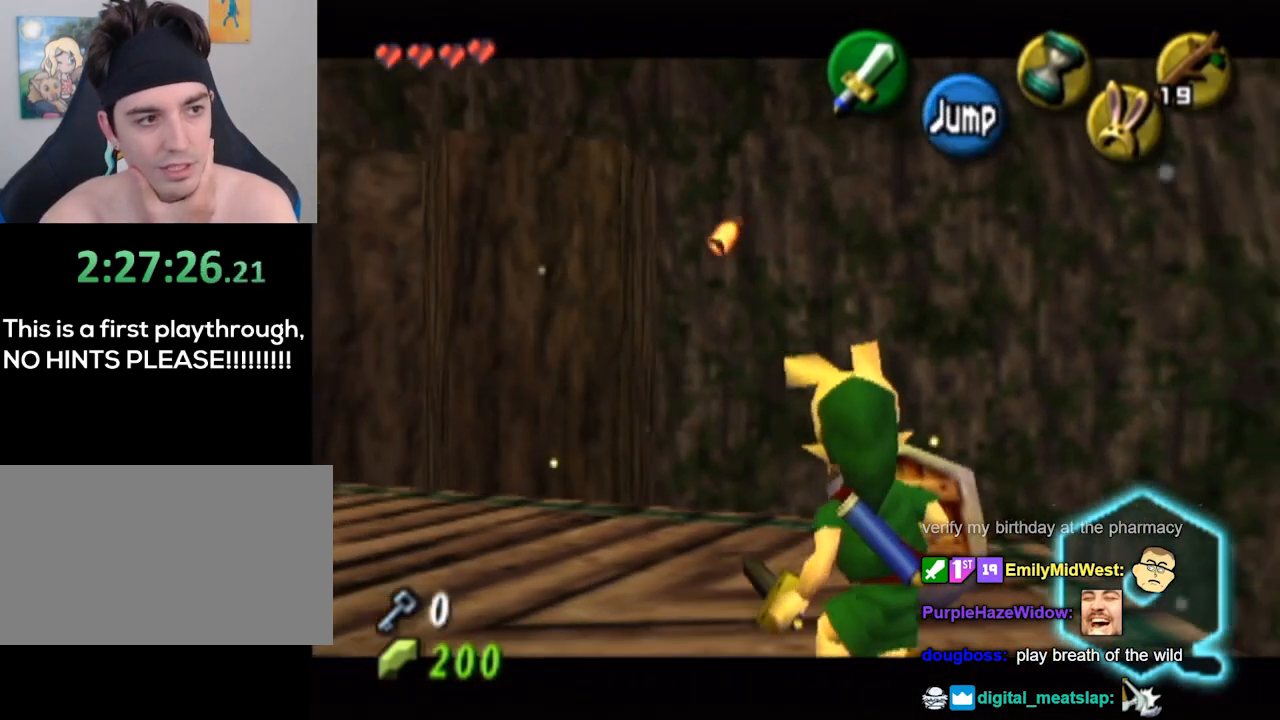
{"buttons": ["L1"], "left_stick": "center", "right_stick": "center", "events": []}
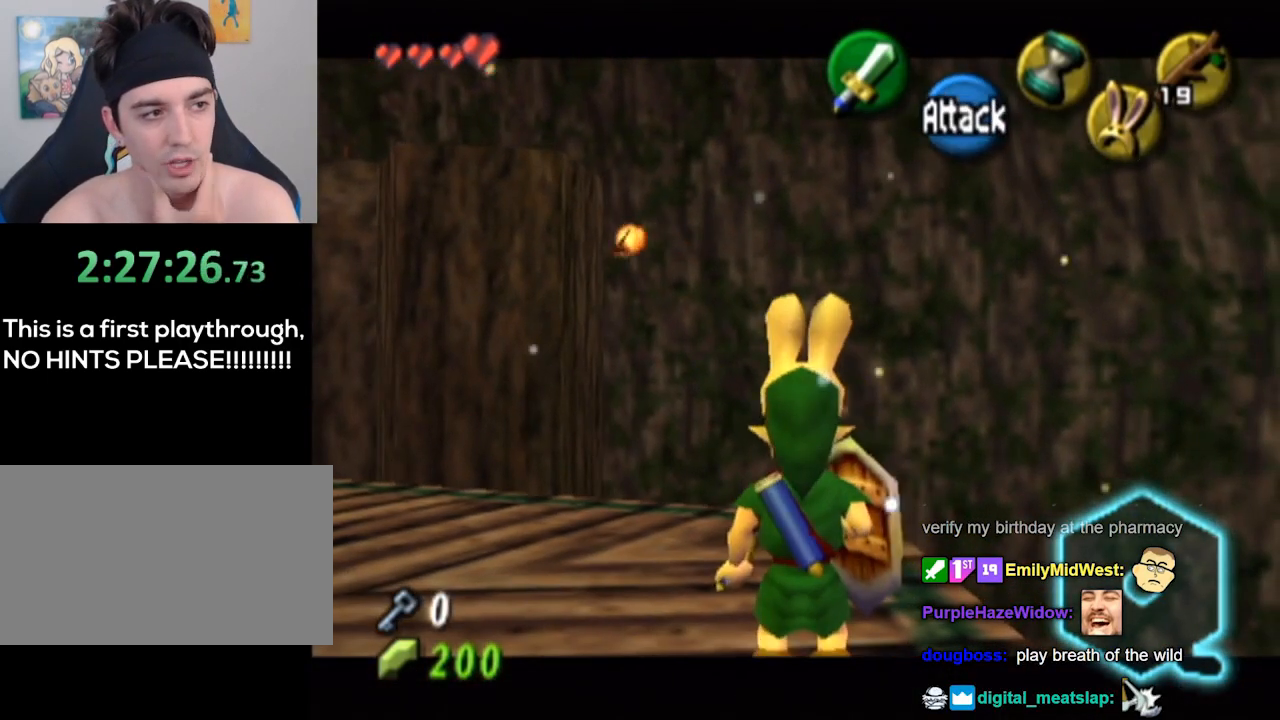
{"buttons": ["L1"], "left_stick": "center", "right_stick": "center", "events": []}
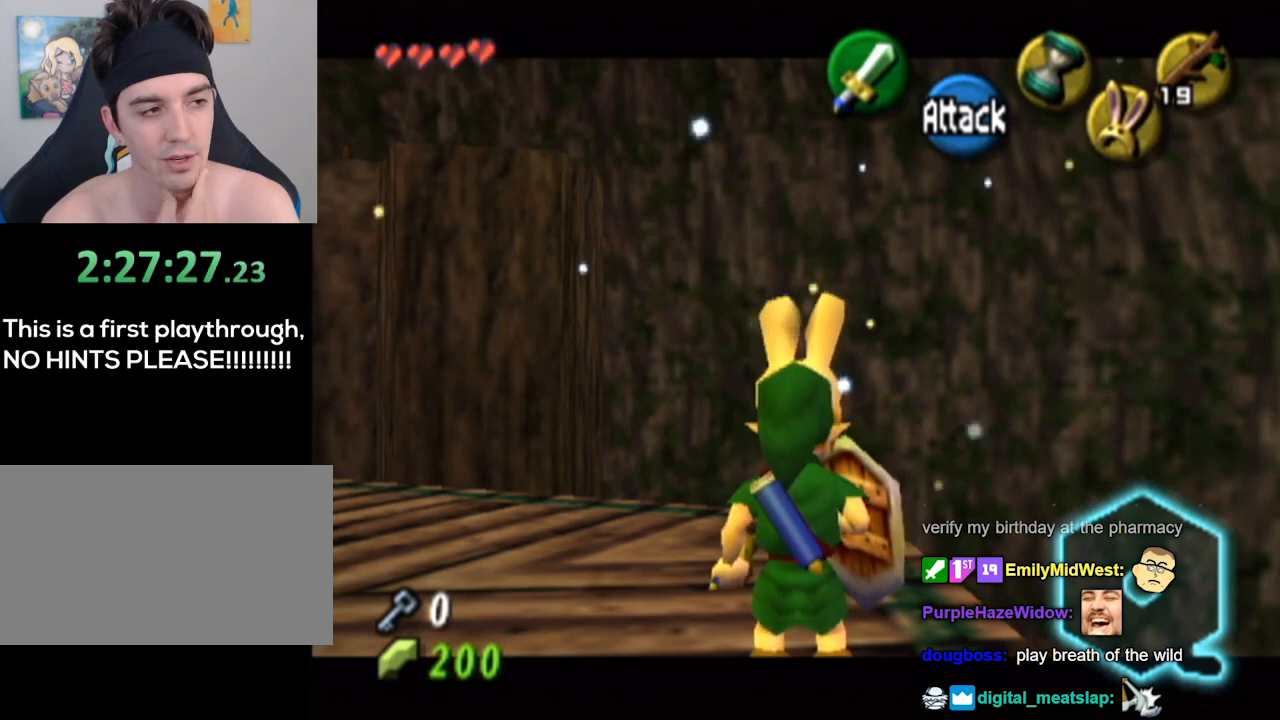
{"buttons": ["L1"], "left_stick": "center", "right_stick": "center", "events": []}
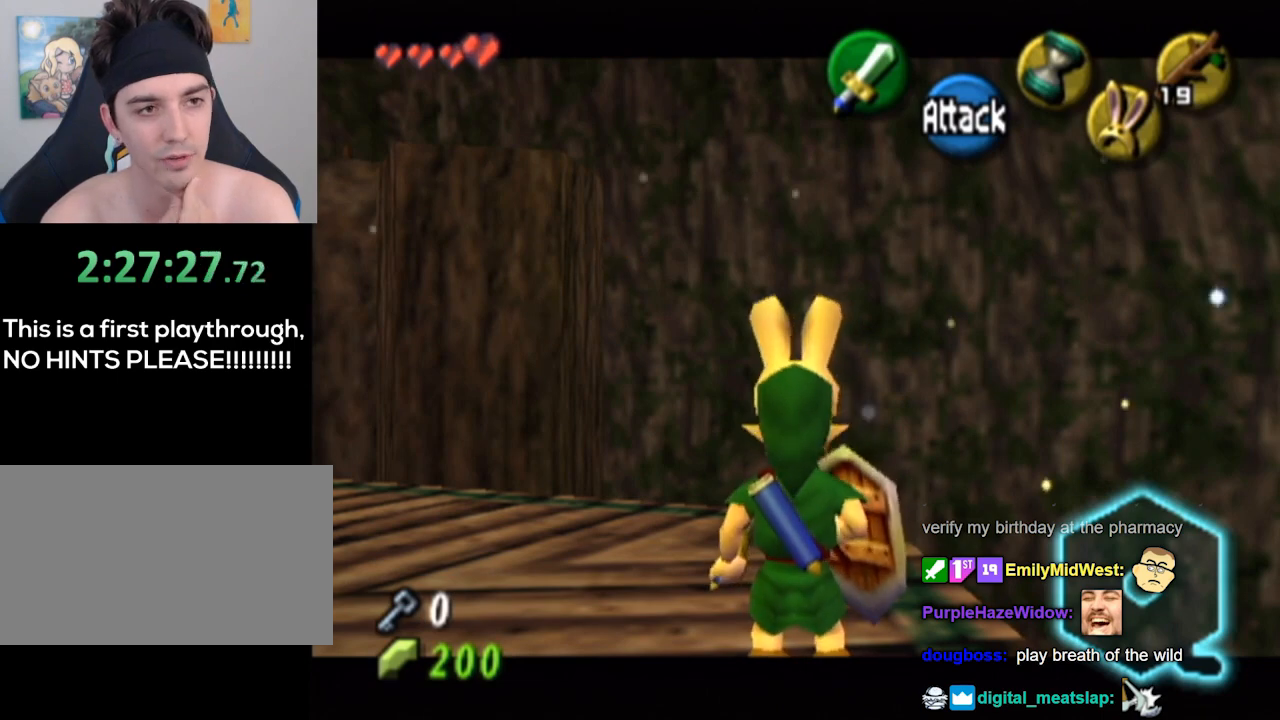
{"buttons": ["L1"], "left_stick": "center", "right_stick": "center", "events": []}
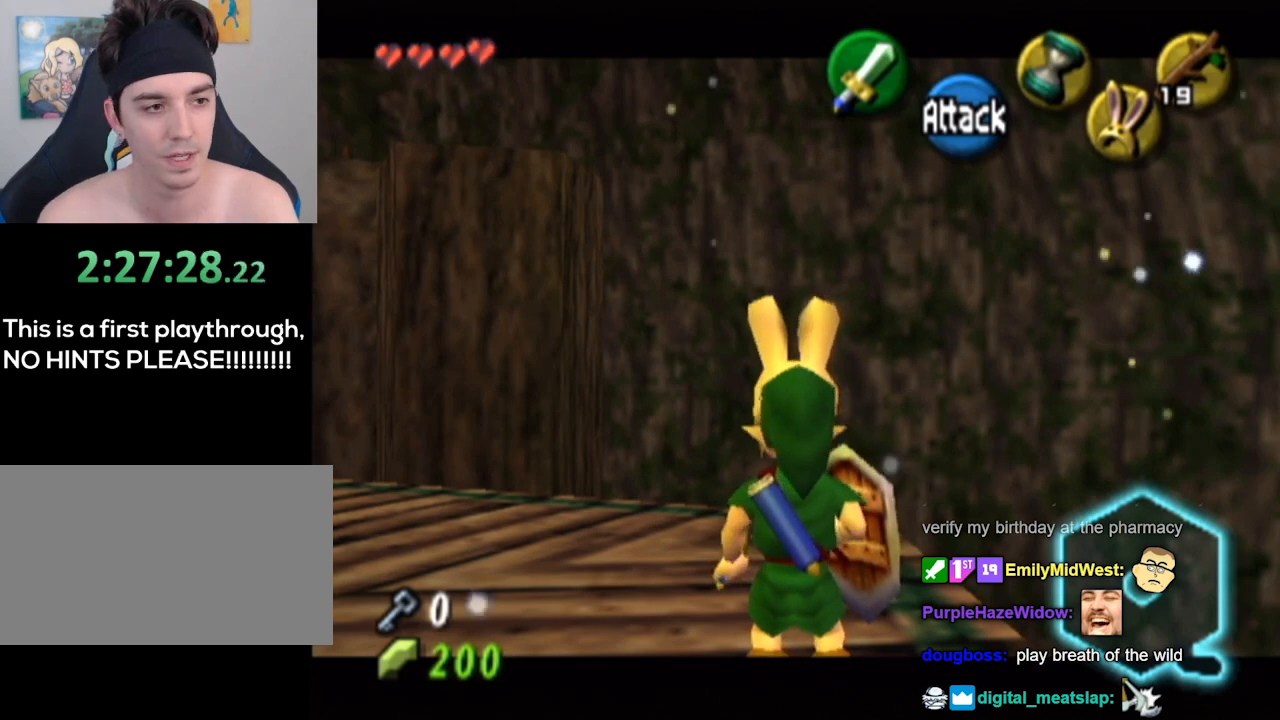
{"buttons": ["L1"], "left_stick": "left", "right_stick": "center", "events": [[300, "left_stick", "left"]]}
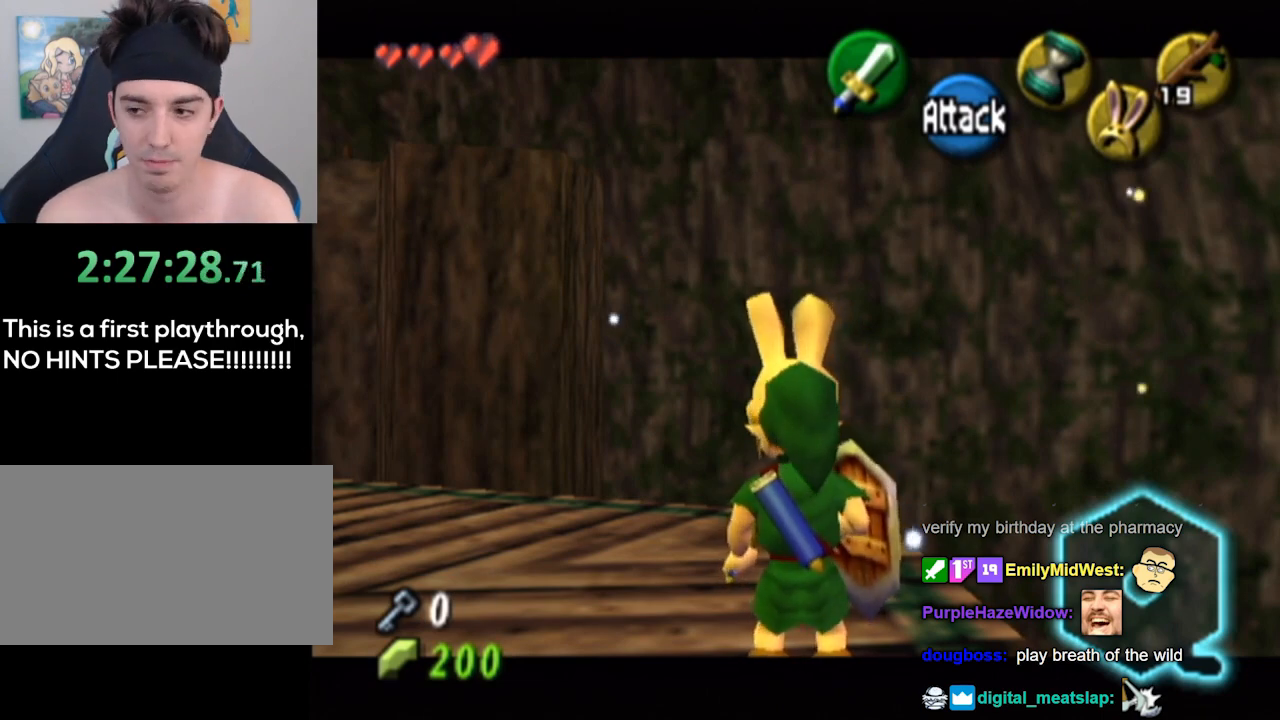
{"buttons": ["L1"], "left_stick": "center", "right_stick": "center", "events": [[67, "left_stick", "center"]]}